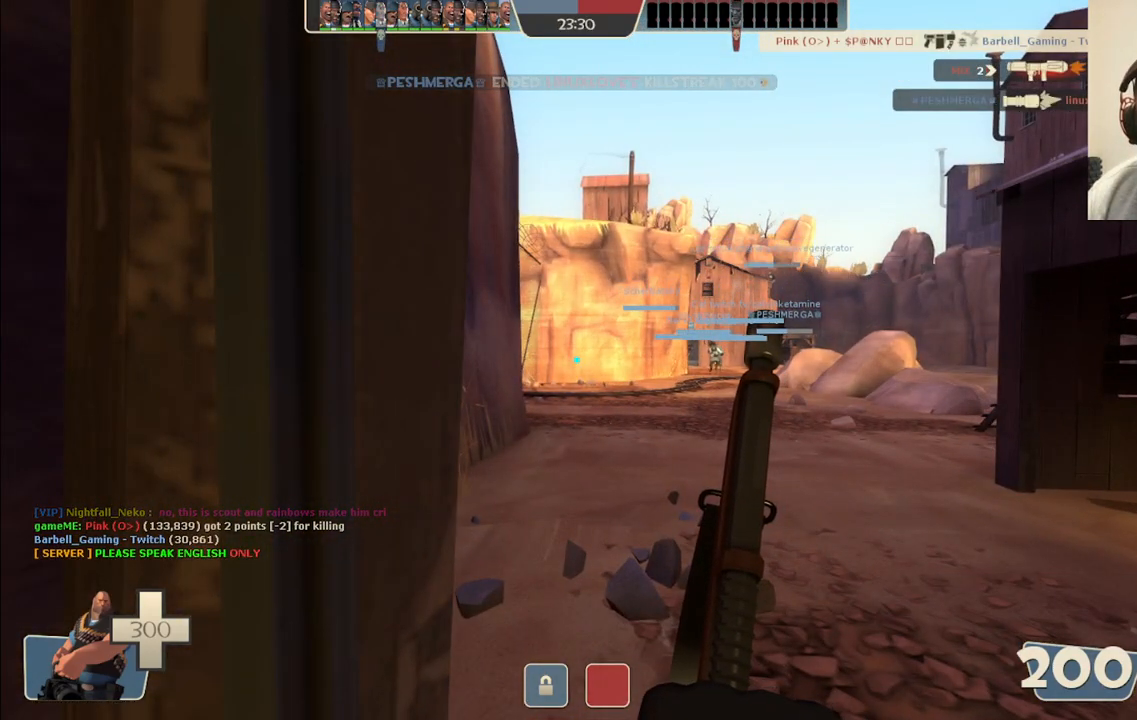
Gameplay with a controller (PlayStation layout); each line is a JSON object with the inputs held at the frame after it. "events" lists button and stick changes between this image and that frame as [ms after this image, input, new state], when the widget could be followed in between.
{"buttons": [], "left_stick": "down-right", "right_stick": "center", "events": [[483, "left_stick", "down-right"]]}
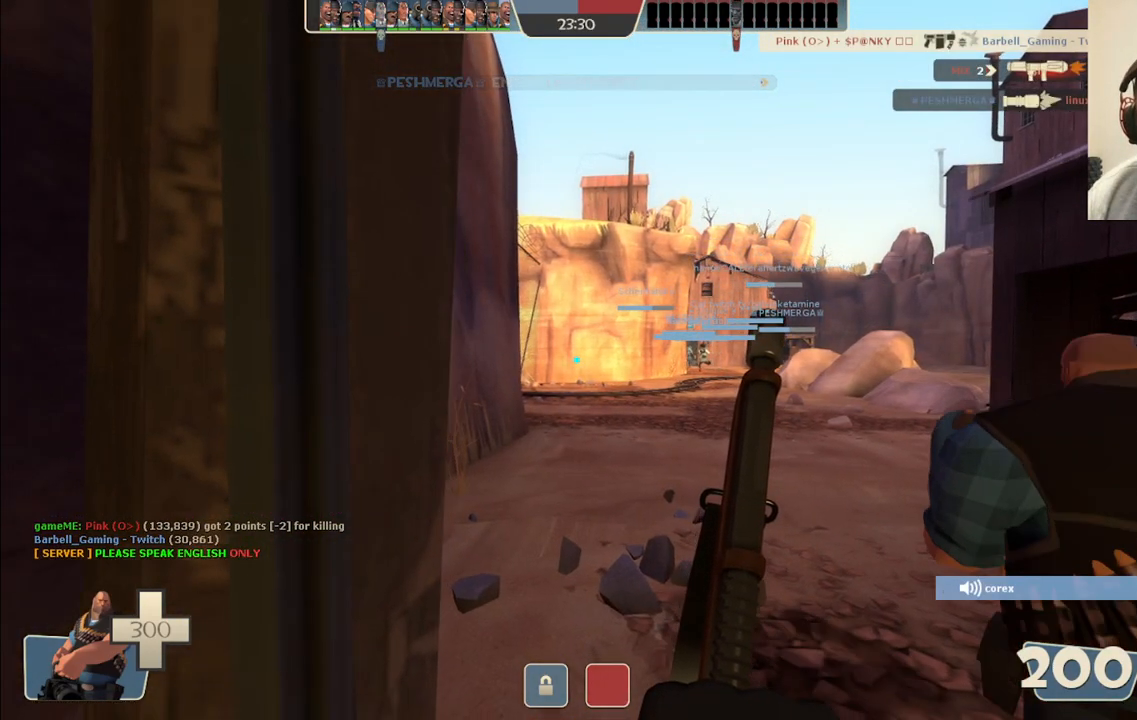
{"buttons": [], "left_stick": "up", "right_stick": "center", "events": [[250, "left_stick", "up-right"], [350, "left_stick", "up"]]}
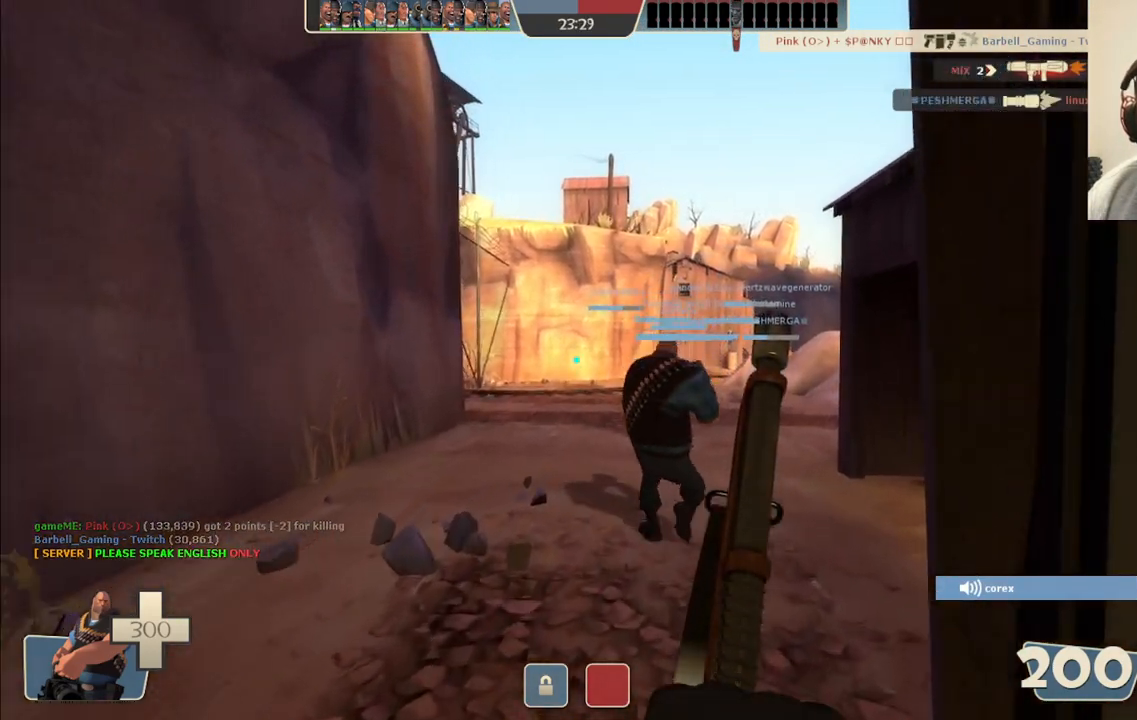
{"buttons": [], "left_stick": "up", "right_stick": "center", "events": []}
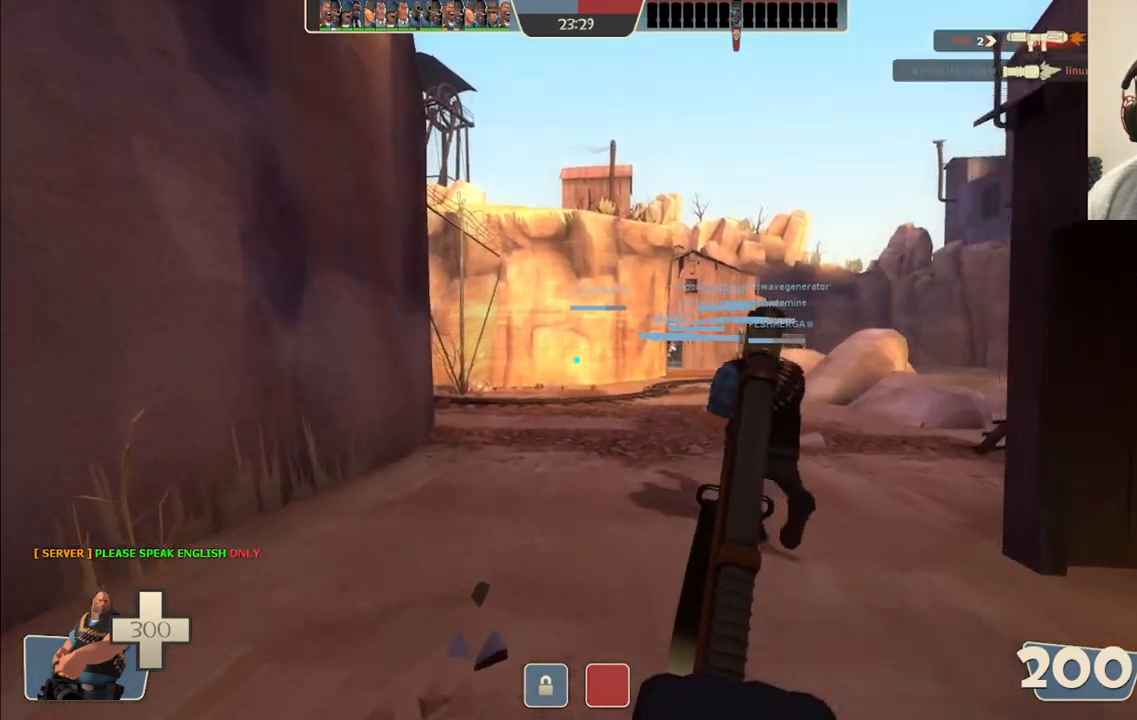
{"buttons": [], "left_stick": "up", "right_stick": "center", "events": []}
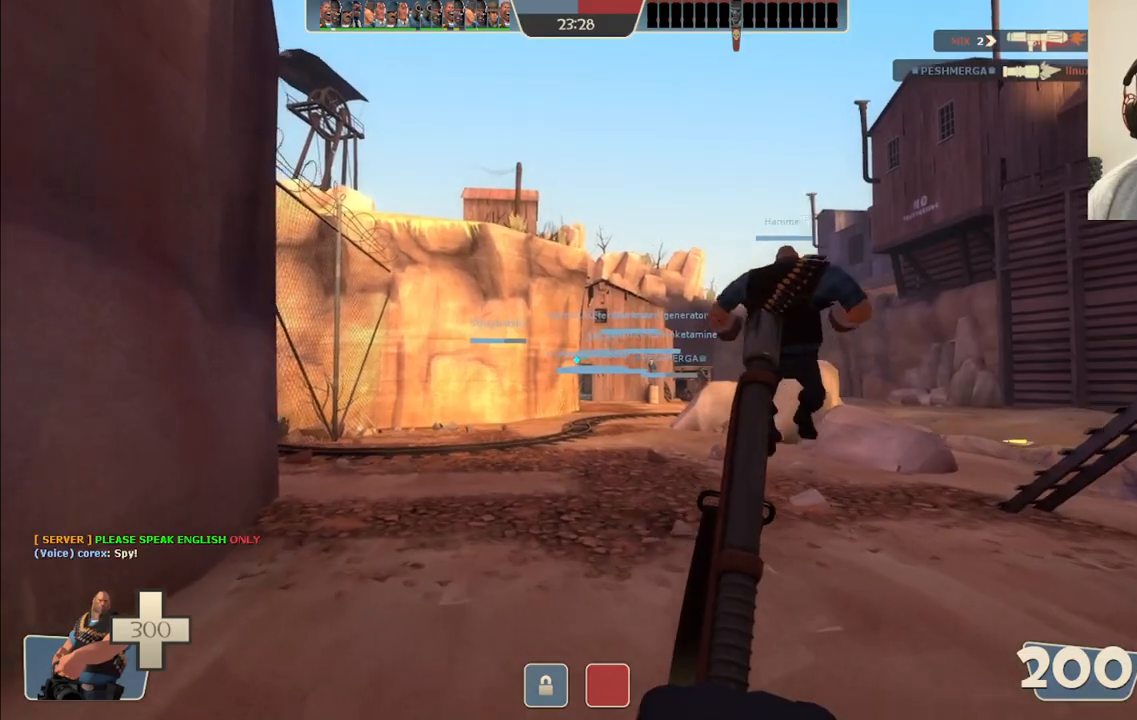
{"buttons": [], "left_stick": "up", "right_stick": "center", "events": []}
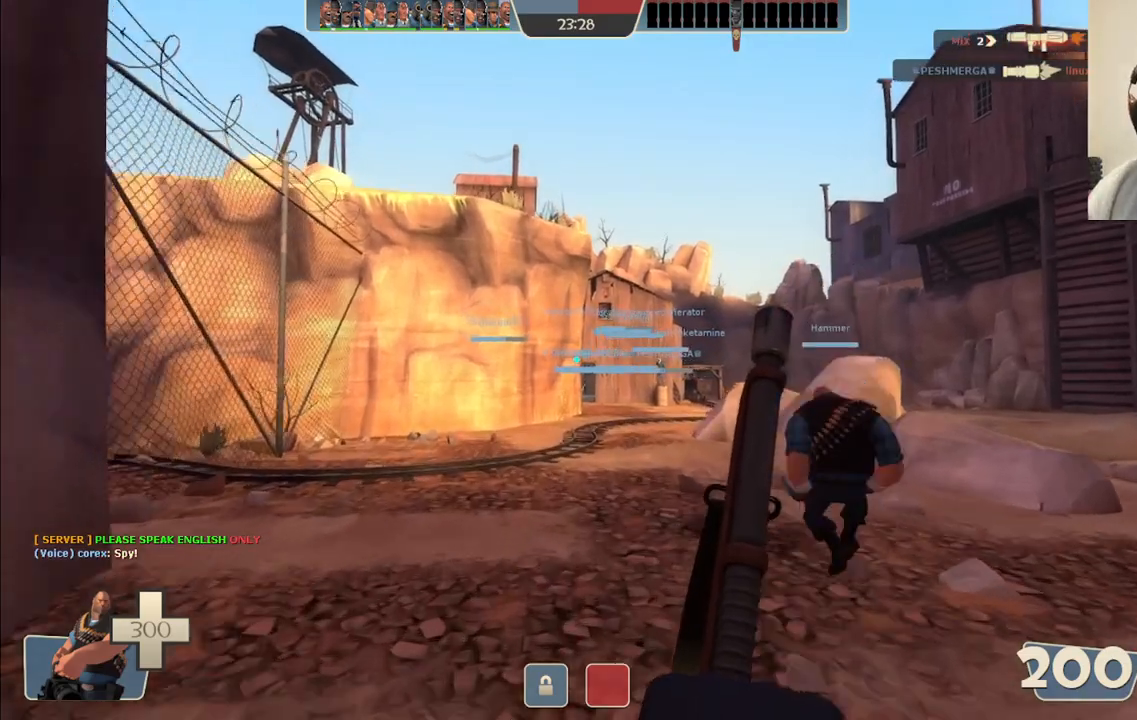
{"buttons": [], "left_stick": "up", "right_stick": "center", "events": []}
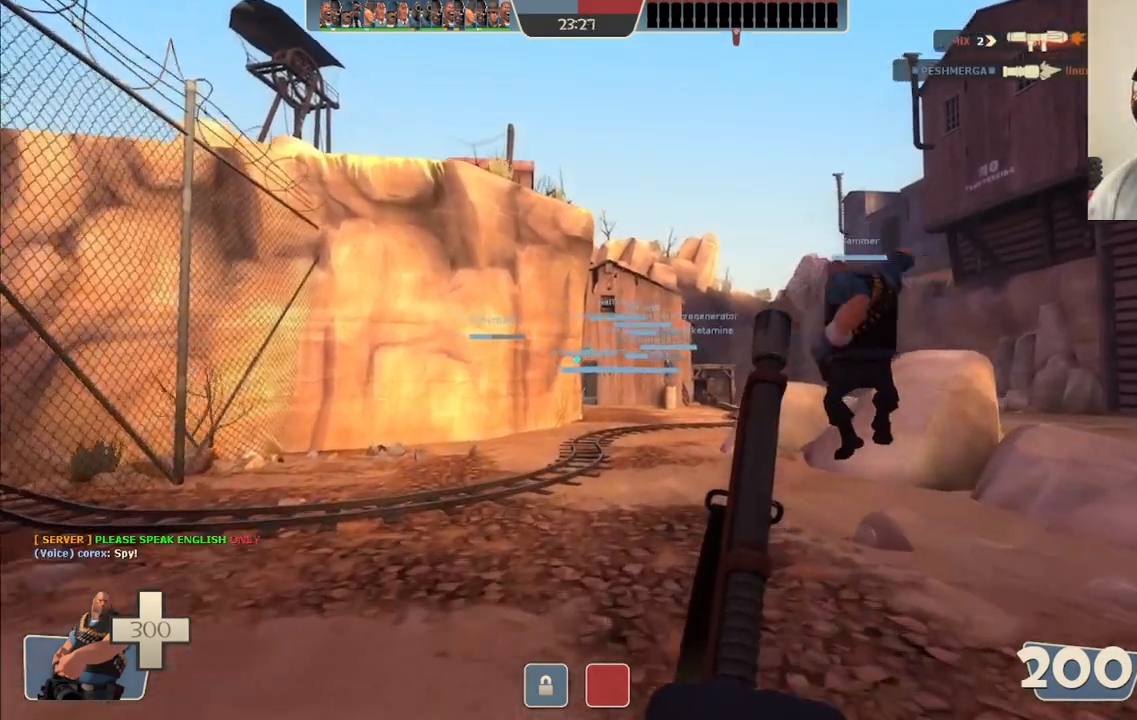
{"buttons": [], "left_stick": "up", "right_stick": "center", "events": []}
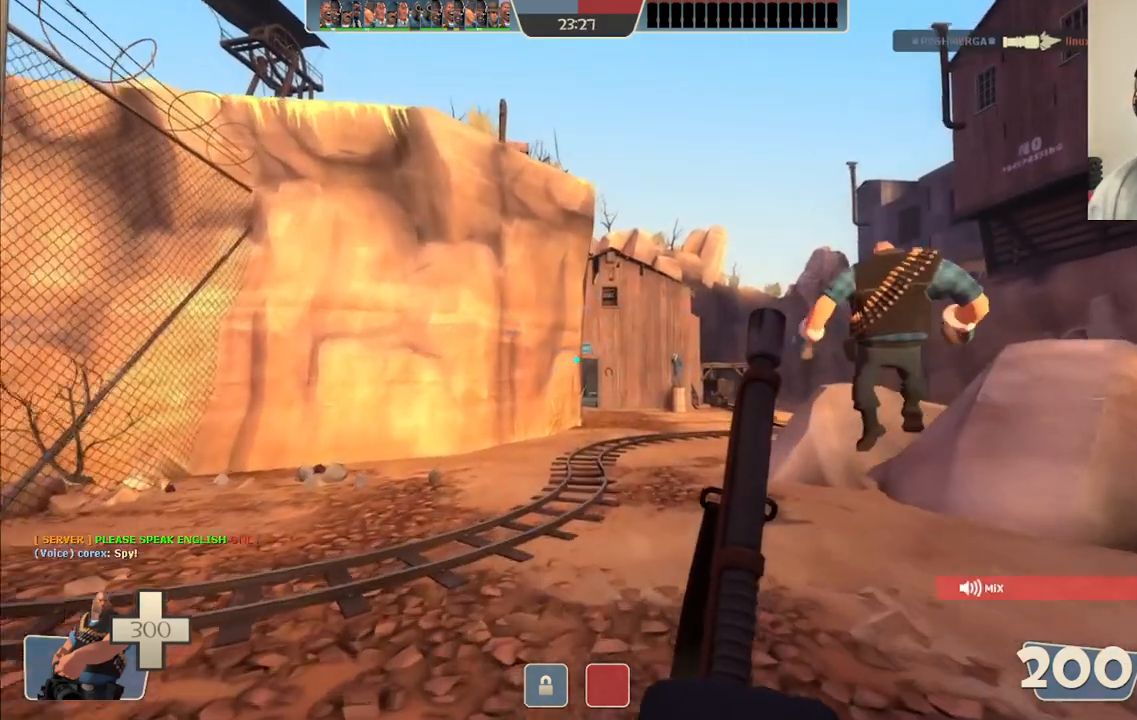
{"buttons": [], "left_stick": "up", "right_stick": "center", "events": []}
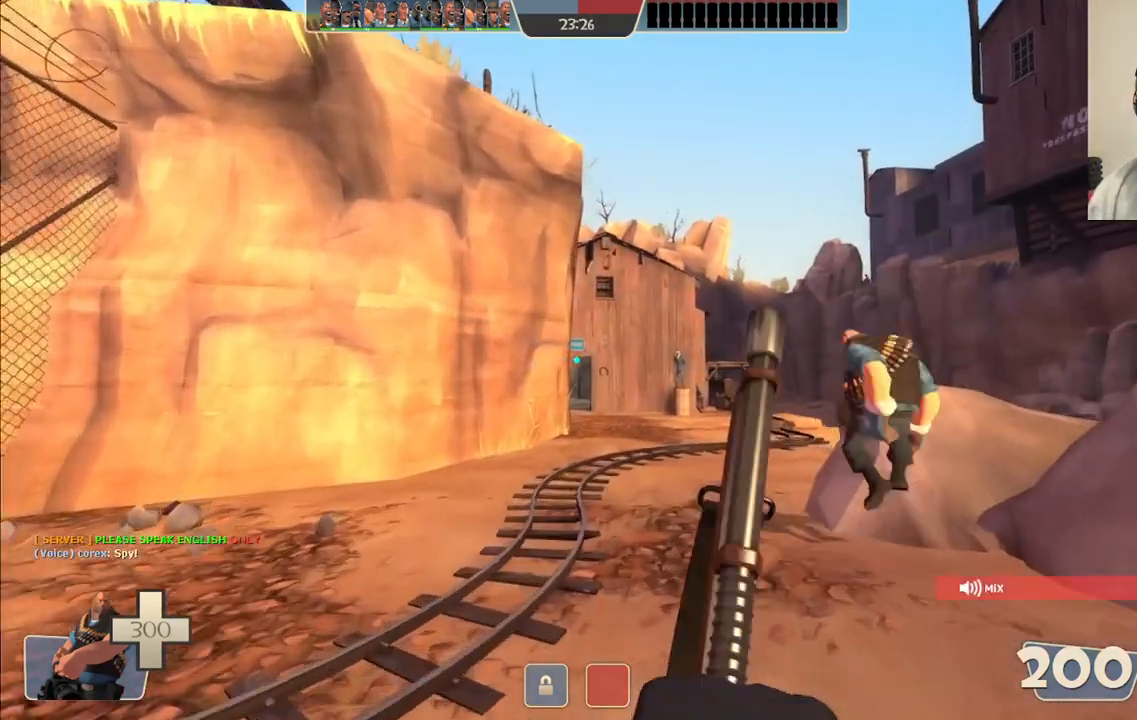
{"buttons": [], "left_stick": "up", "right_stick": "center", "events": [[33, "CROSS", "down"], [133, "CROSS", "up"]]}
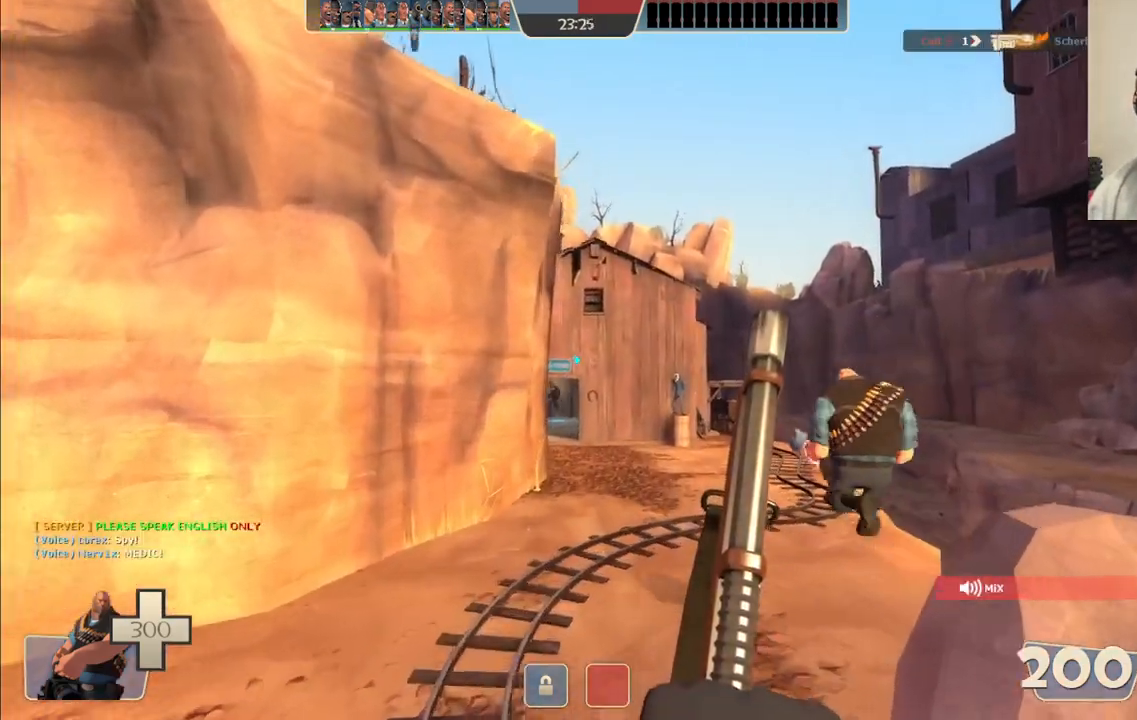
{"buttons": ["CROSS"], "left_stick": "up", "right_stick": "center", "events": [[417, "CROSS", "down"]]}
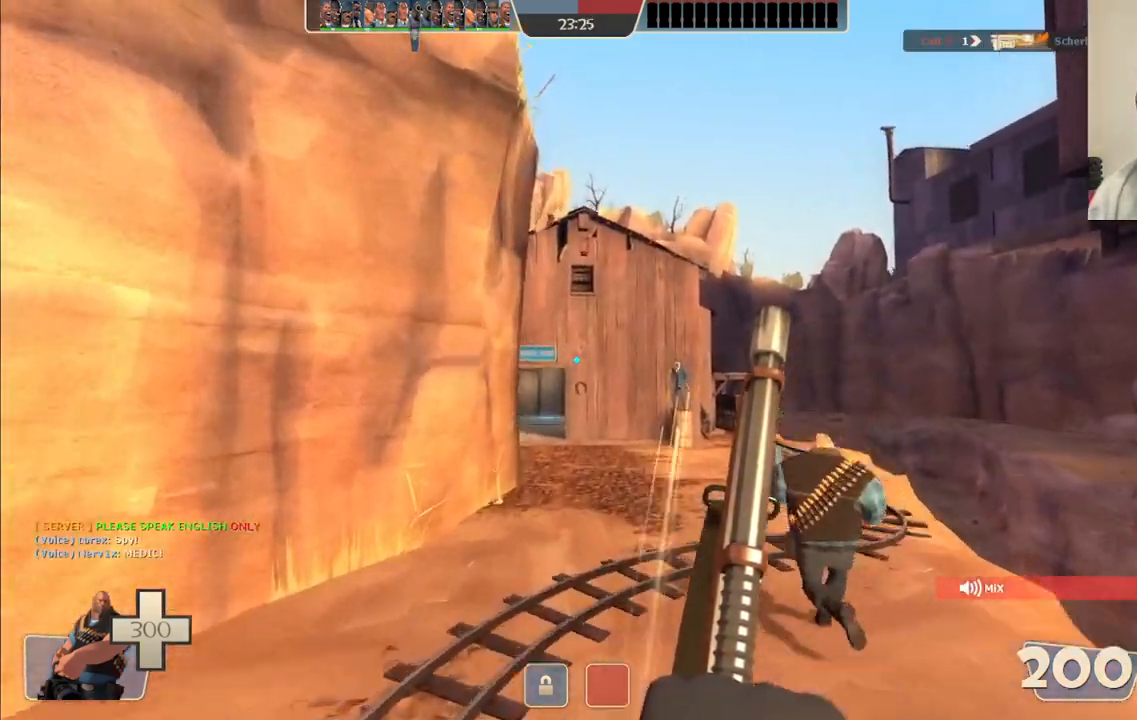
{"buttons": [], "left_stick": "up", "right_stick": "center", "events": [[50, "CROSS", "up"]]}
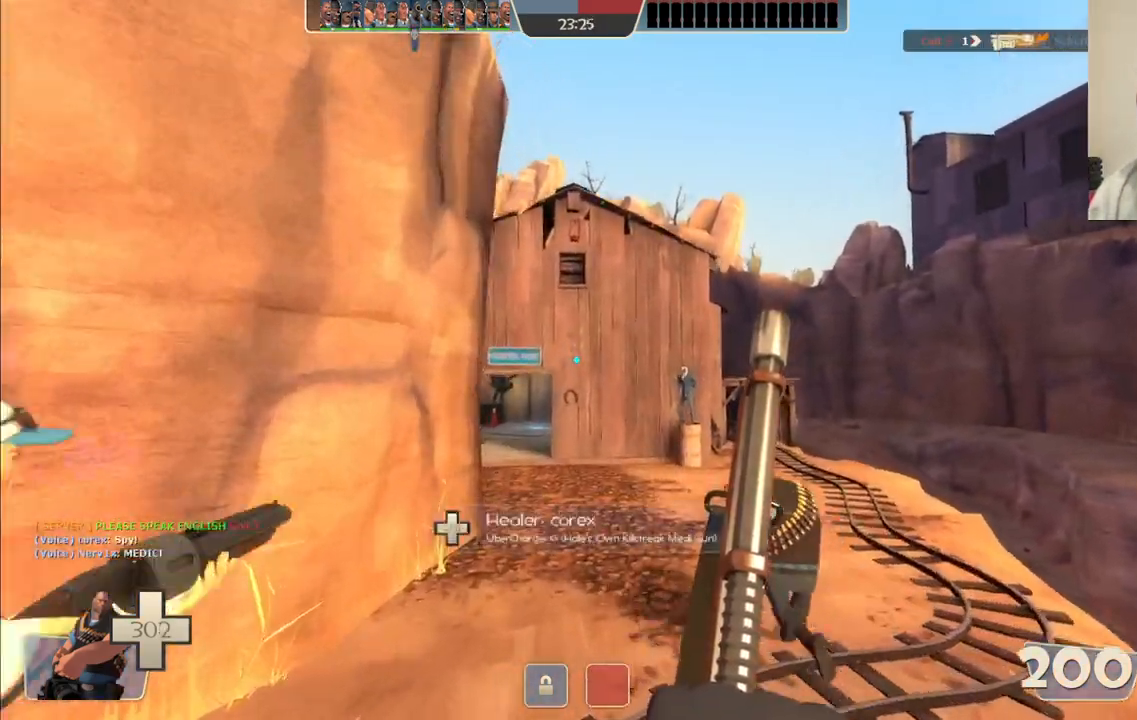
{"buttons": [], "left_stick": "up", "right_stick": "center", "events": [[300, "CROSS", "down"], [400, "CROSS", "up"]]}
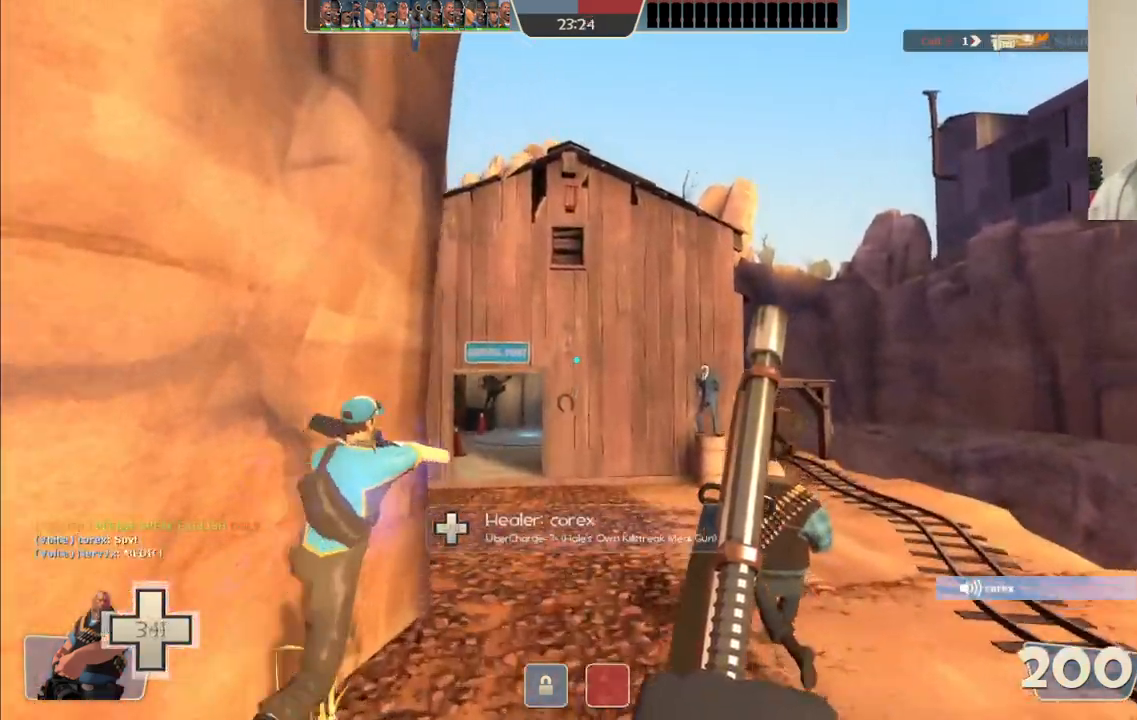
{"buttons": [], "left_stick": "up", "right_stick": "center", "events": [[100, "R3", "down"], [200, "R3", "up"]]}
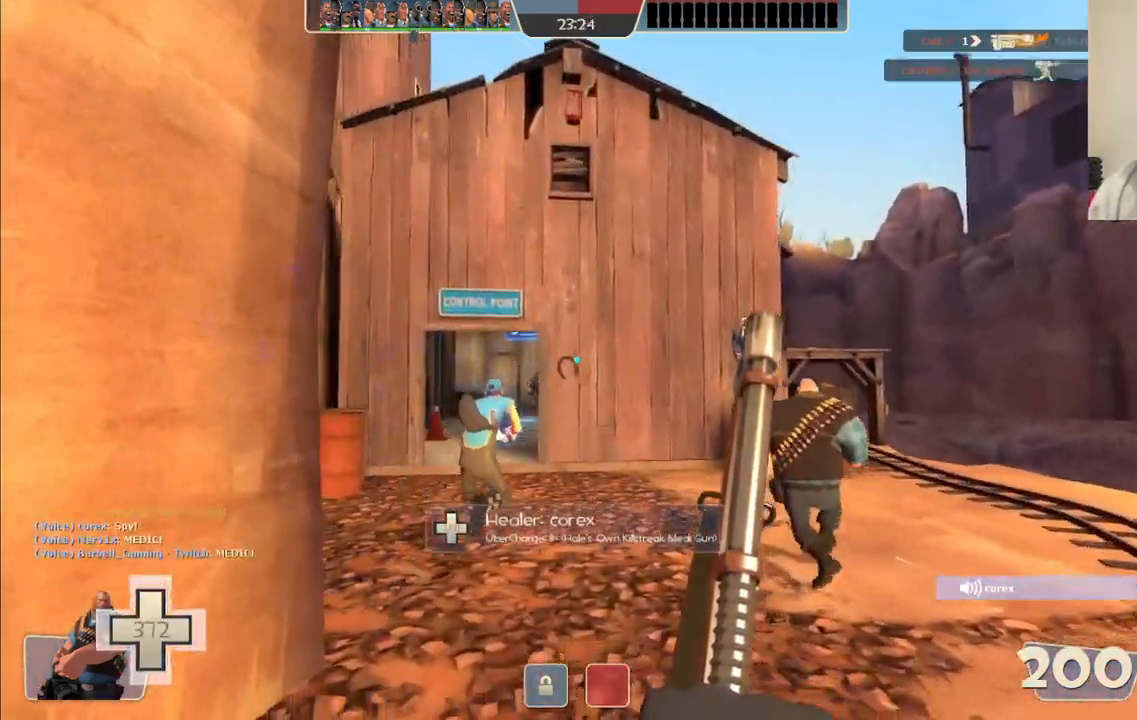
{"buttons": [], "left_stick": "up", "right_stick": "center", "events": [[217, "CROSS", "down"], [367, "CROSS", "up"]]}
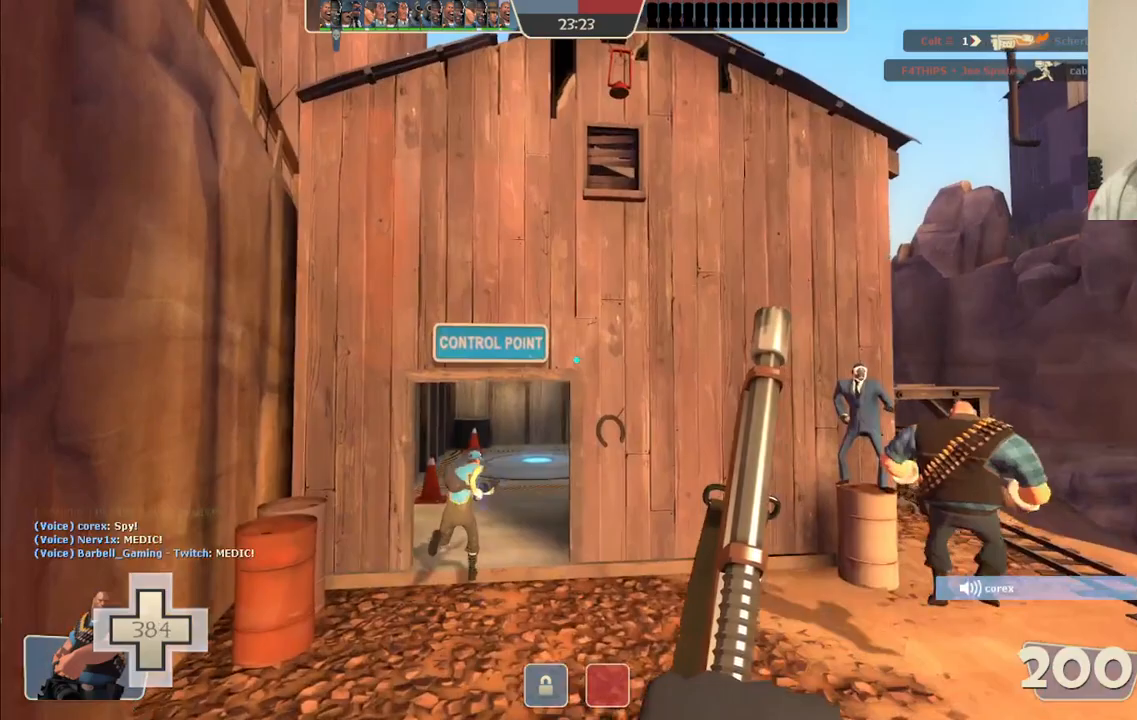
{"buttons": [], "left_stick": "up", "right_stick": "center", "events": []}
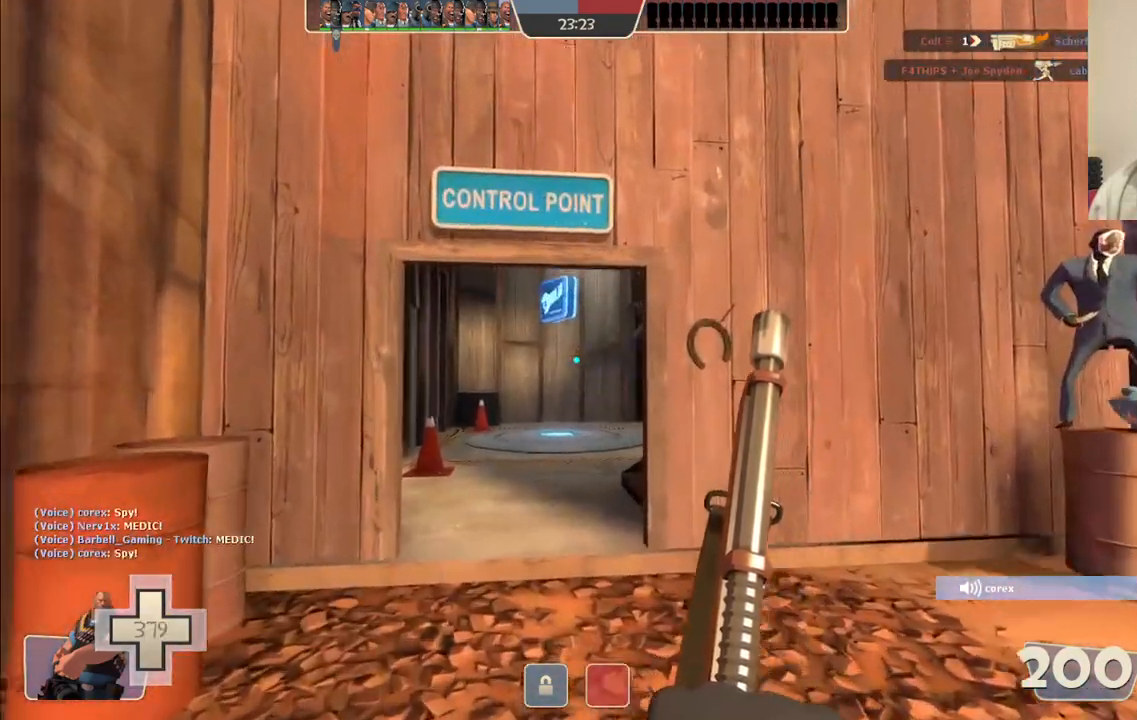
{"buttons": [], "left_stick": "up", "right_stick": "center", "events": [[67, "CROSS", "down"], [200, "CROSS", "up"]]}
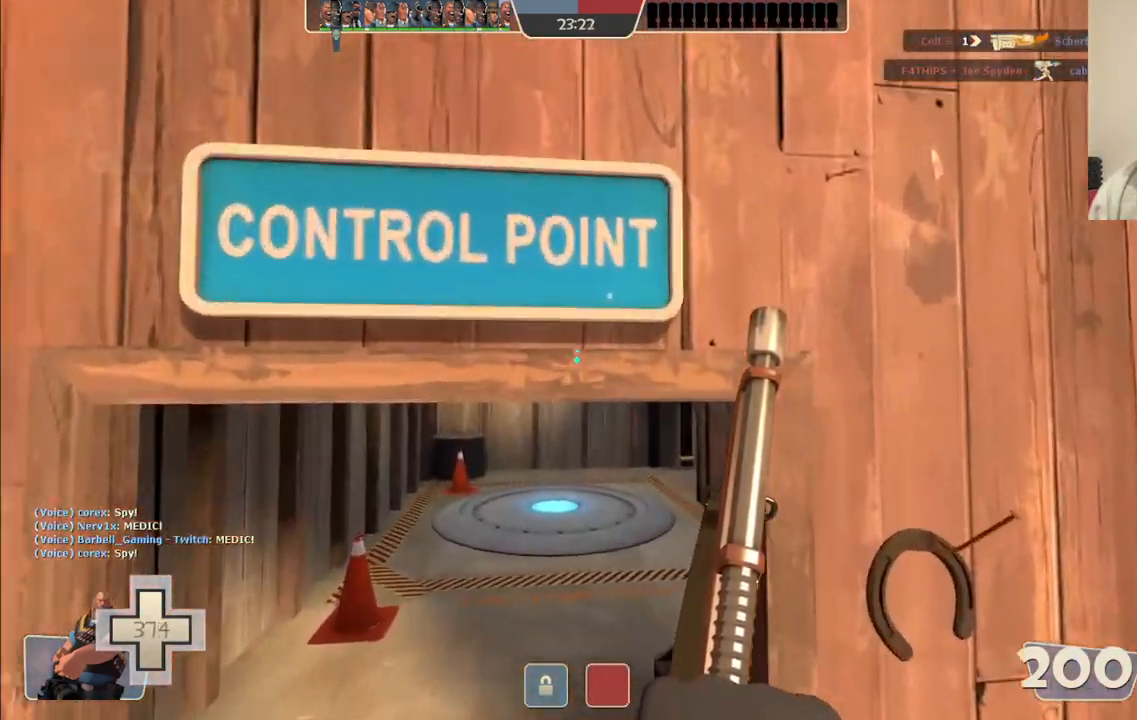
{"buttons": [], "left_stick": "up-right", "right_stick": "right", "events": [[450, "right_stick", "right"], [467, "left_stick", "up-right"]]}
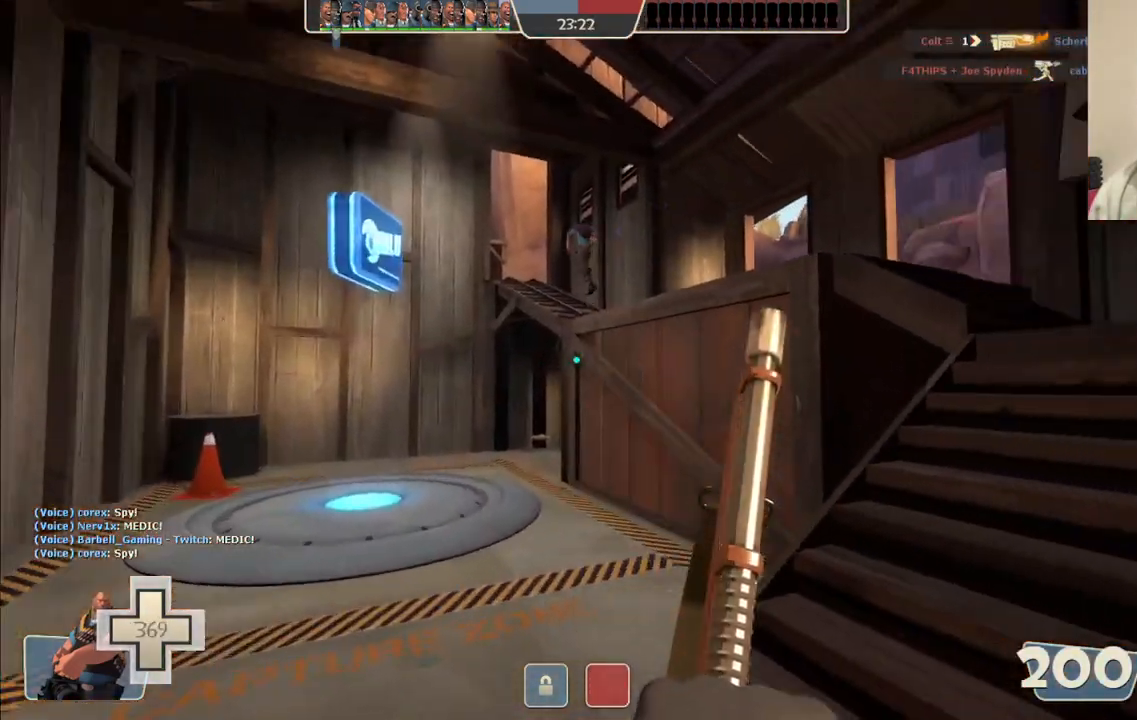
{"buttons": [], "left_stick": "up-right", "right_stick": "center", "events": [[117, "right_stick", "center"]]}
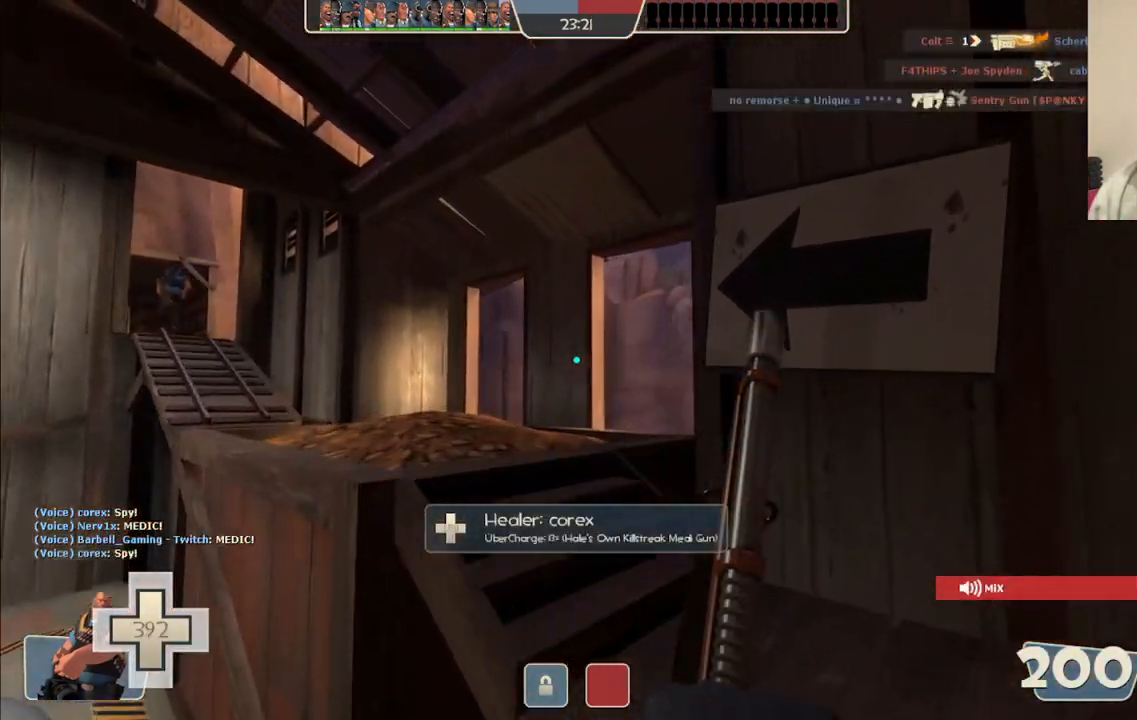
{"buttons": [], "left_stick": "up", "right_stick": "center", "events": [[117, "right_stick", "left"], [250, "right_stick", "center"], [300, "left_stick", "up"]]}
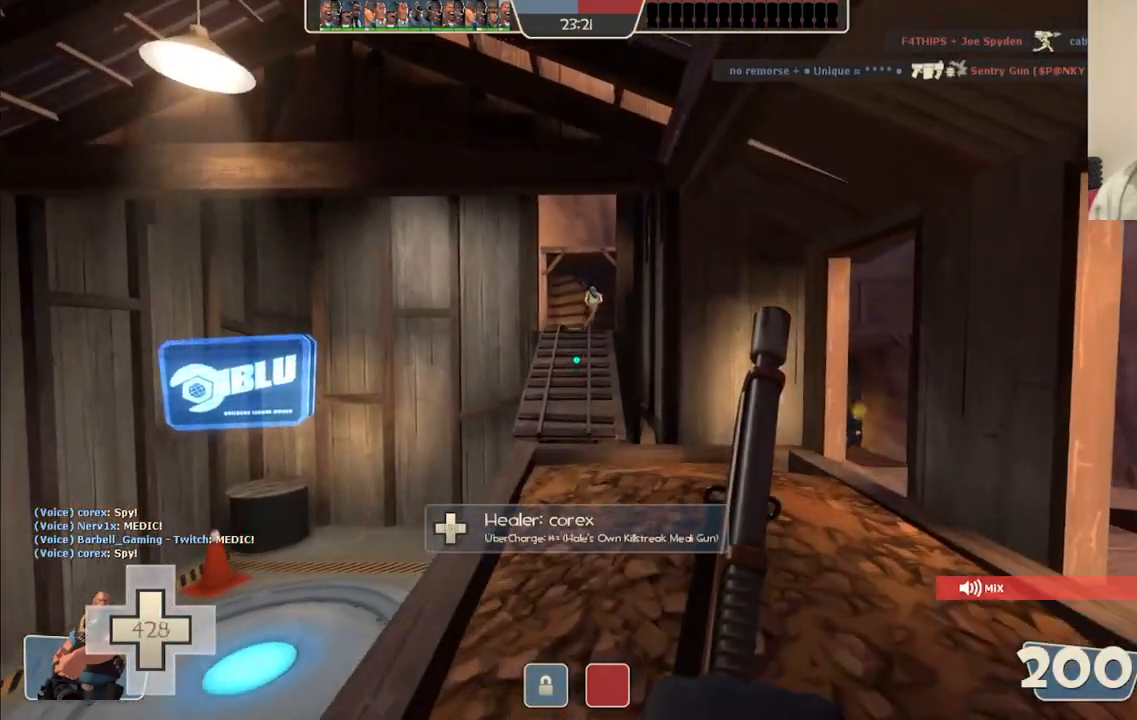
{"buttons": [], "left_stick": "up", "right_stick": "center", "events": []}
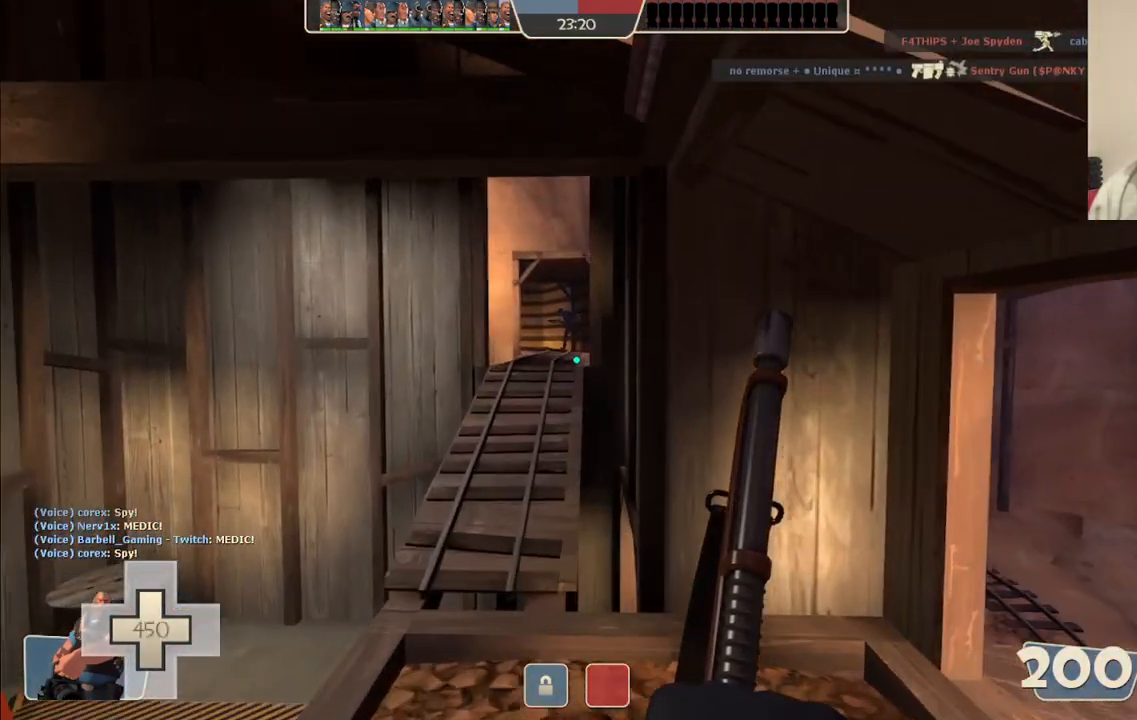
{"buttons": [], "left_stick": "up", "right_stick": "center", "events": []}
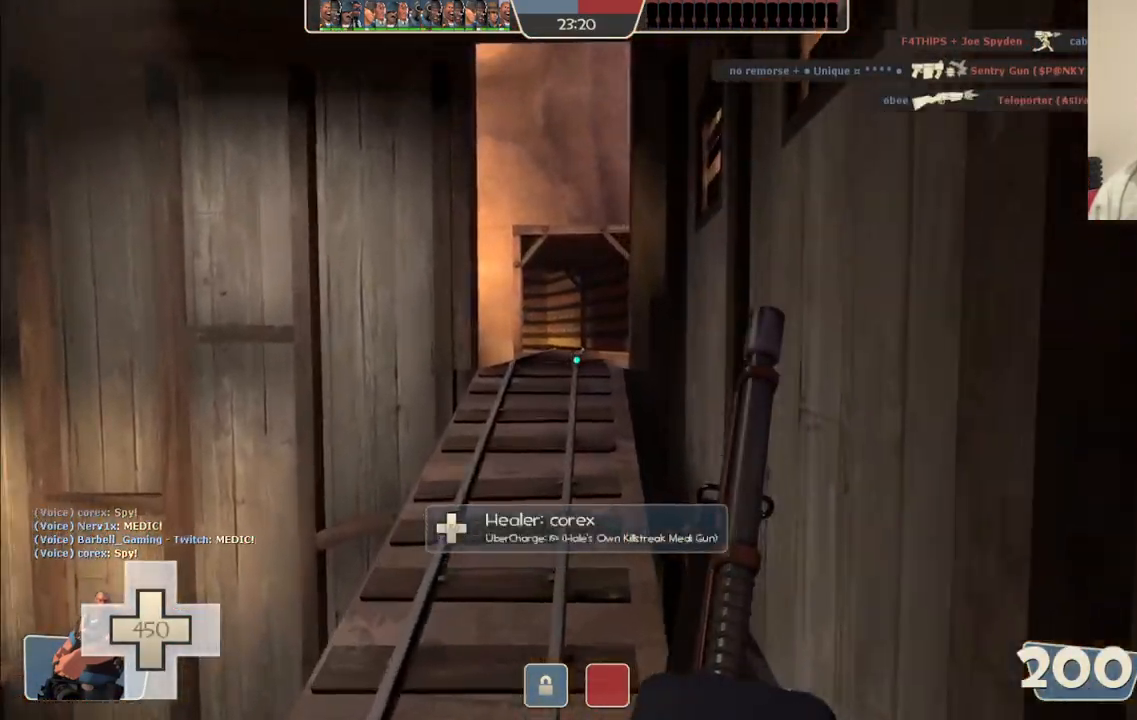
{"buttons": [], "left_stick": "up", "right_stick": "center", "events": []}
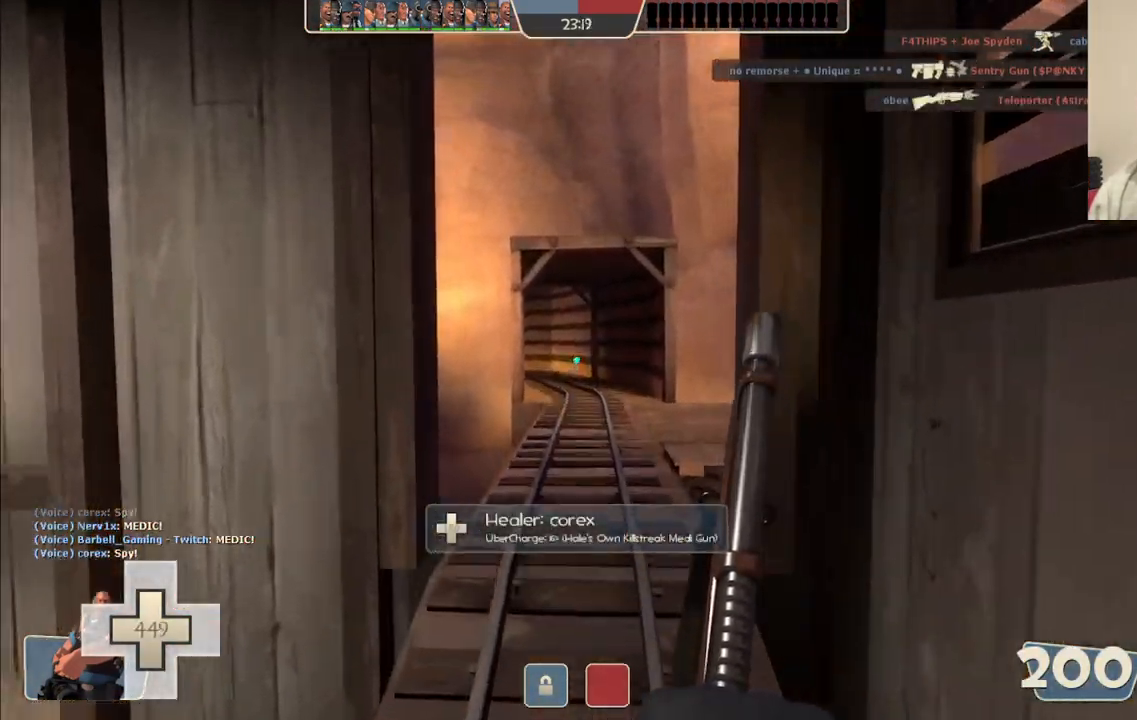
{"buttons": [], "left_stick": "up", "right_stick": "center", "events": []}
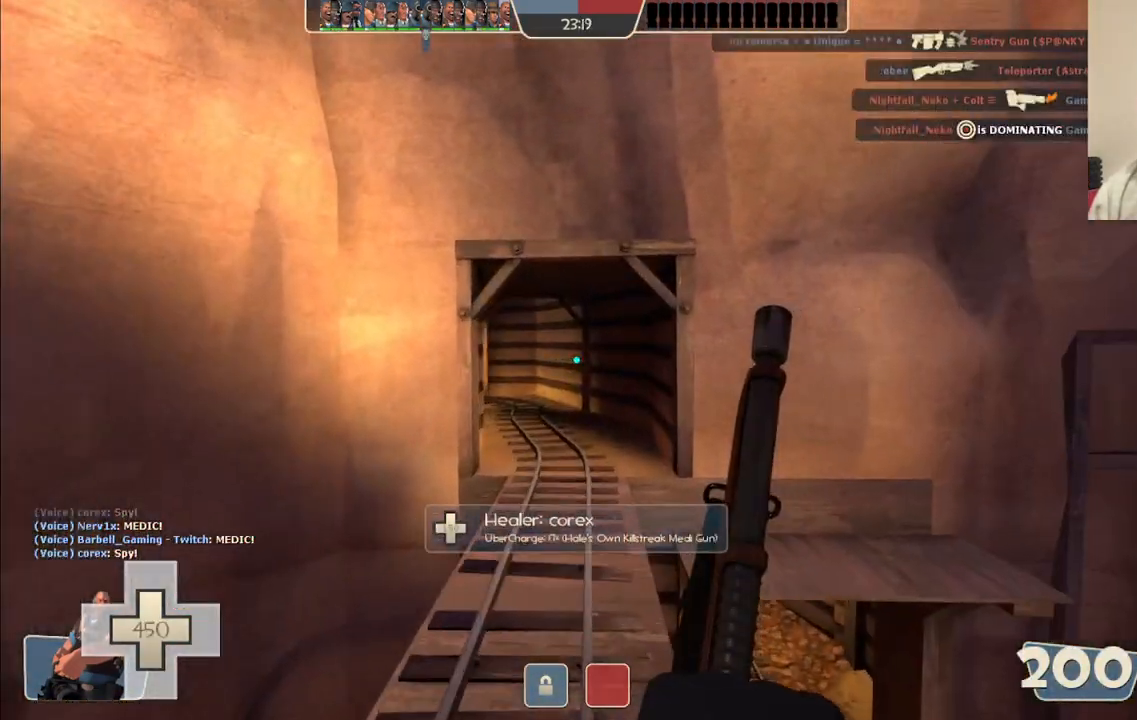
{"buttons": [], "left_stick": "up", "right_stick": "center", "events": []}
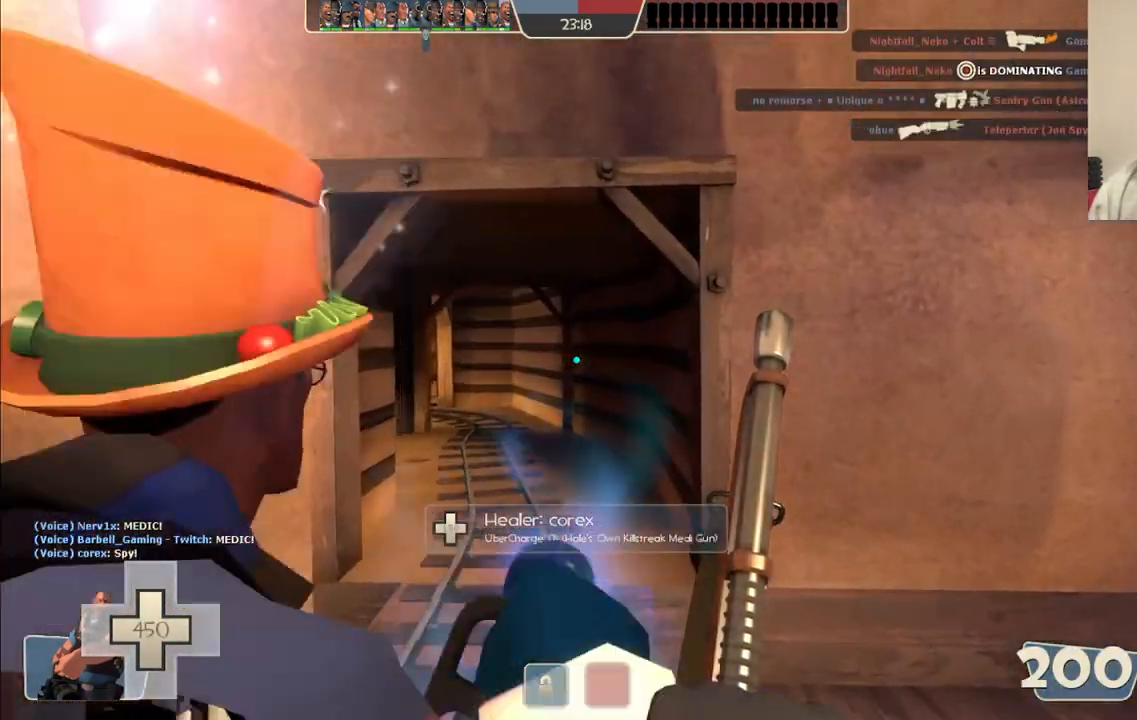
{"buttons": [], "left_stick": "up", "right_stick": "center", "events": []}
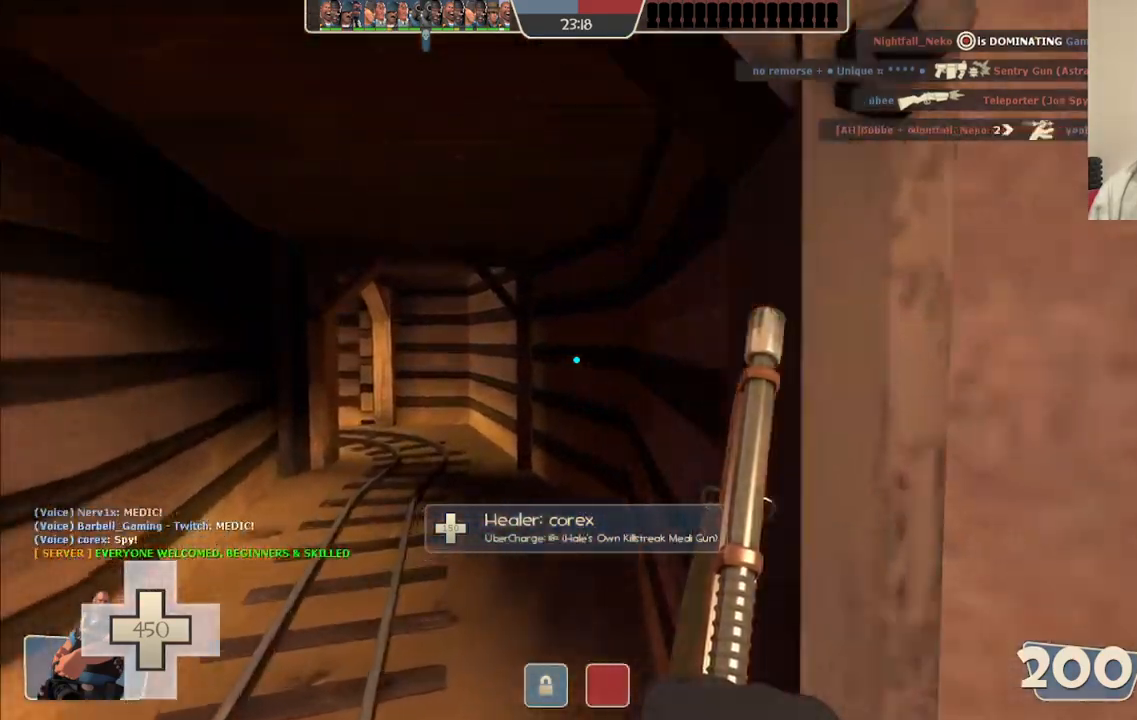
{"buttons": [], "left_stick": "up", "right_stick": "center", "events": []}
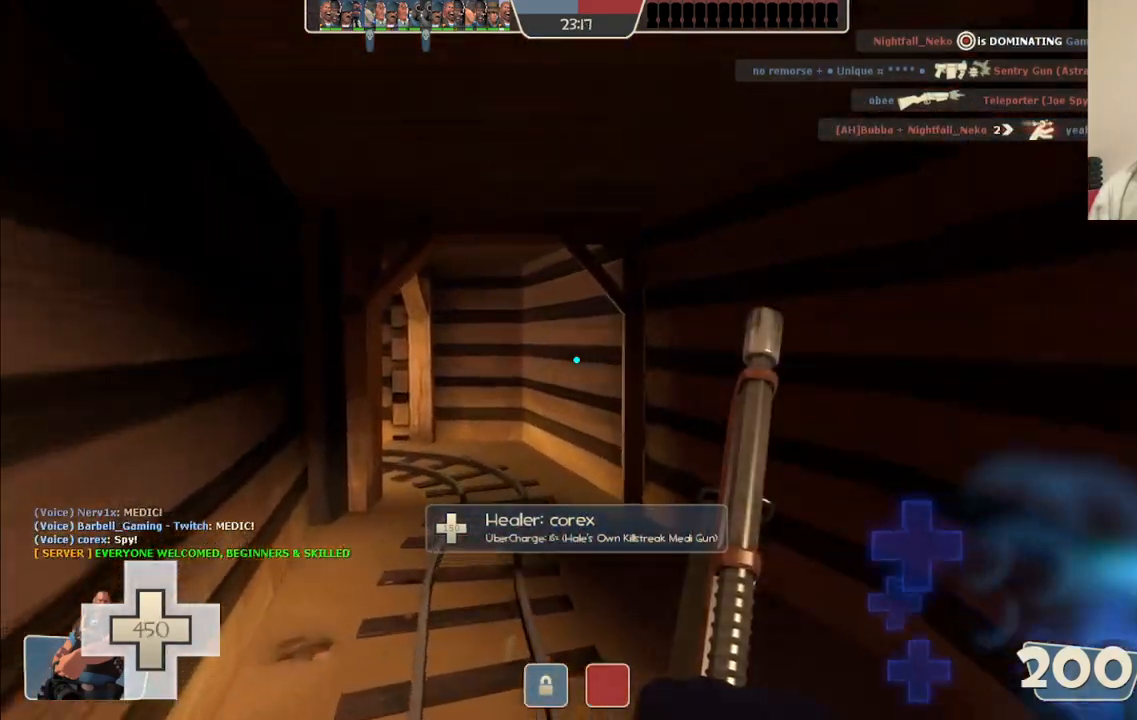
{"buttons": [], "left_stick": "up-right", "right_stick": "center", "events": [[317, "right_stick", "left"], [450, "right_stick", "center"], [500, "left_stick", "up-right"]]}
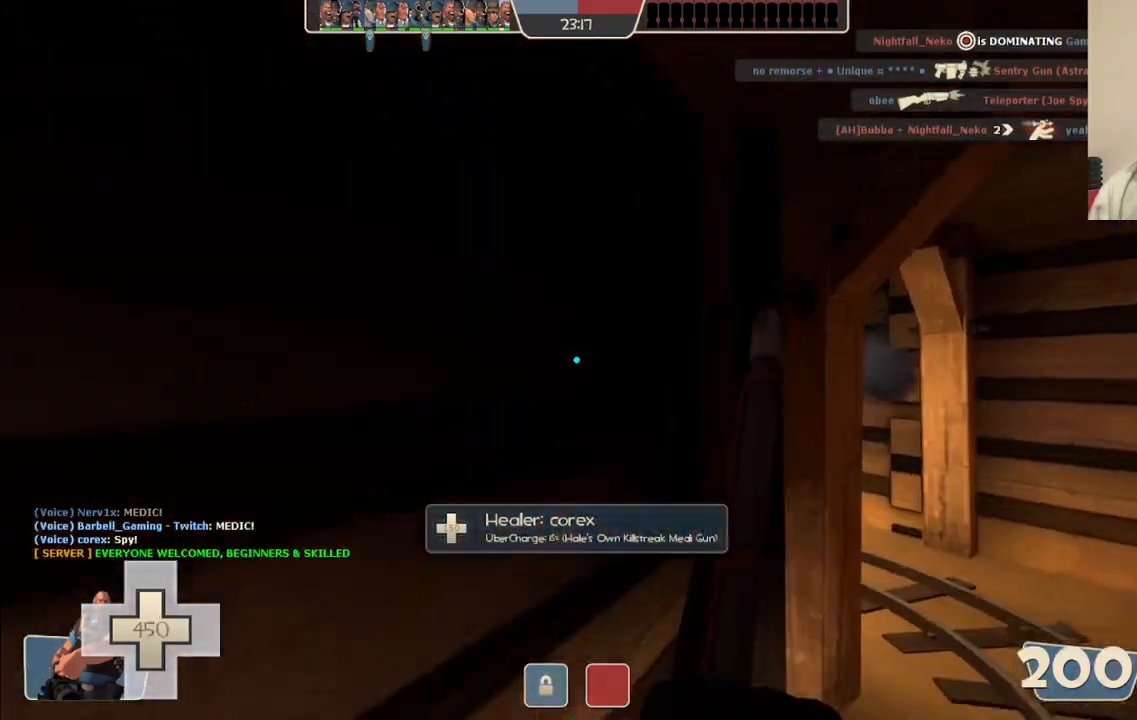
{"buttons": [], "left_stick": "up-right", "right_stick": "center", "events": []}
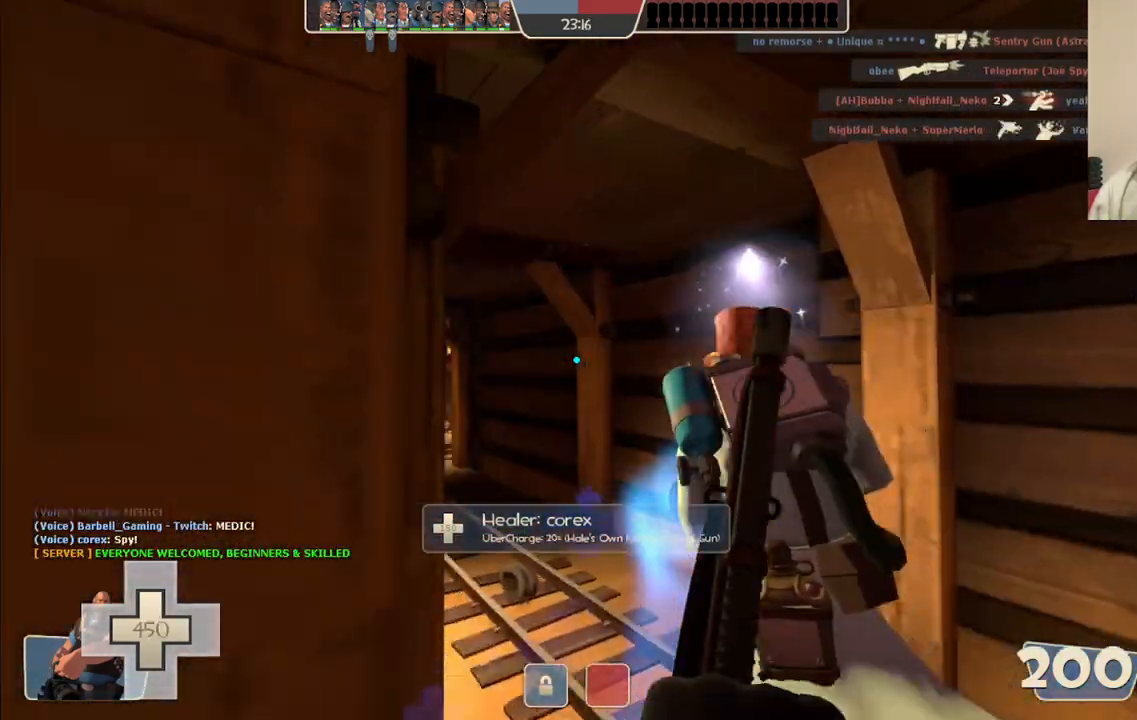
{"buttons": [], "left_stick": "up", "right_stick": "center", "events": [[83, "right_stick", "left"], [233, "right_stick", "center"], [367, "left_stick", "up"]]}
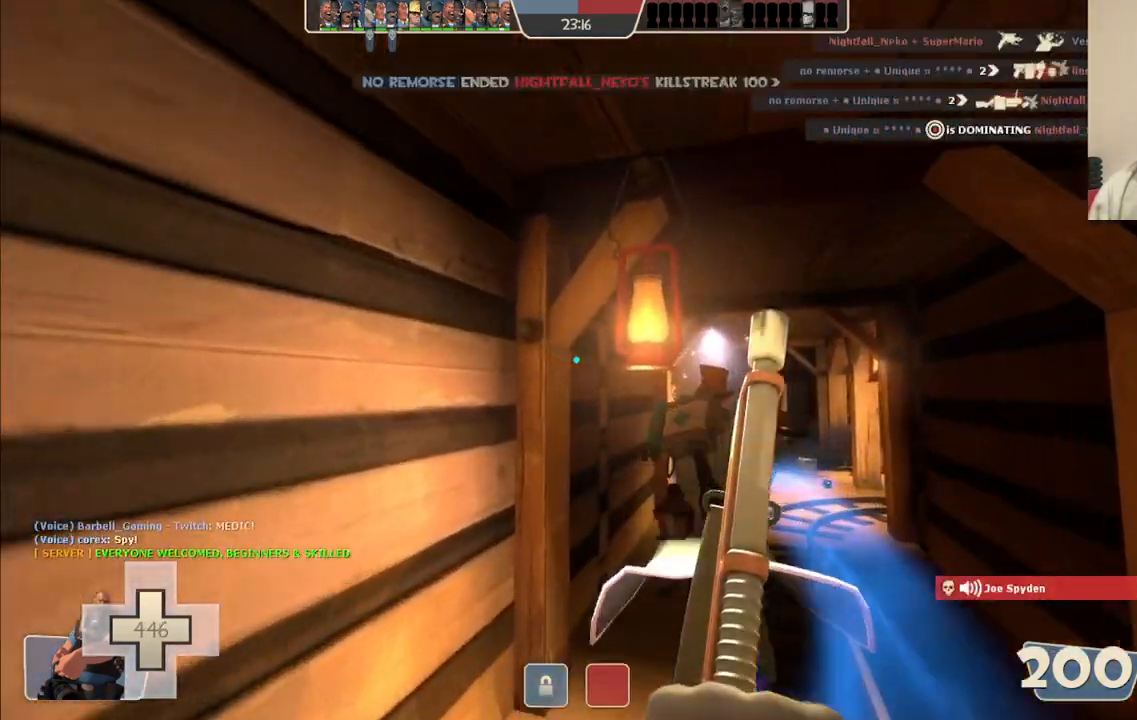
{"buttons": [], "left_stick": "up", "right_stick": "center", "events": []}